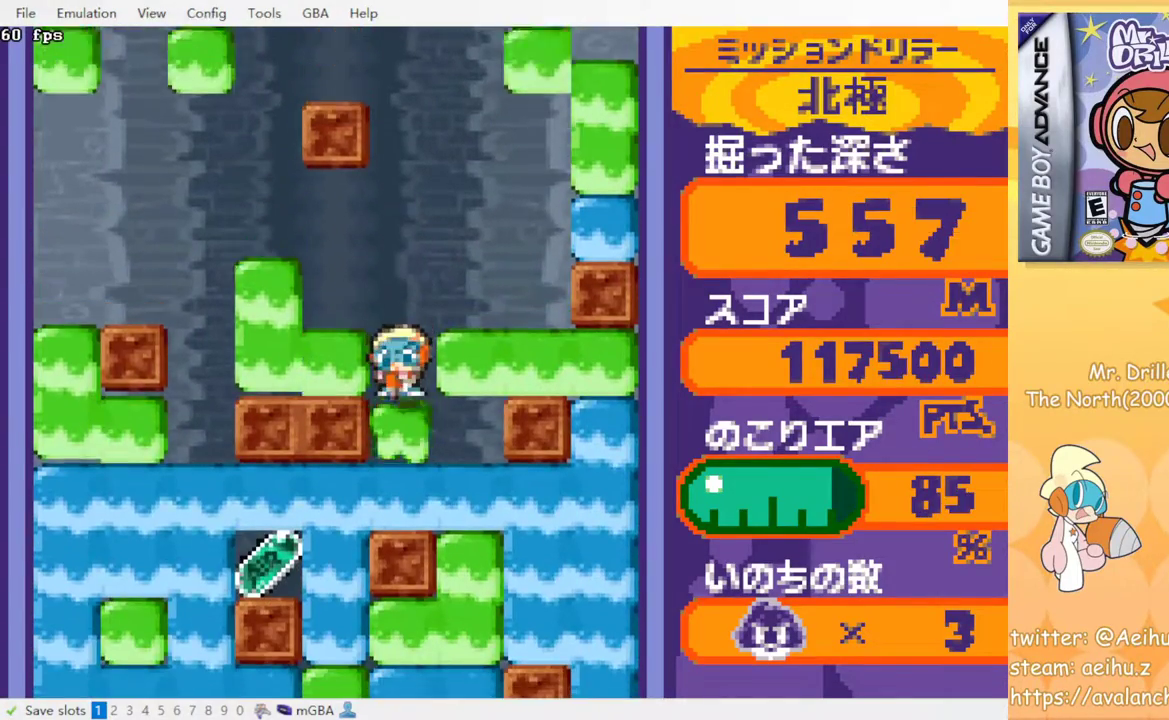
Gameplay with a controller (PlayStation layout); each line is a JSON object with the inputs held at the frame after it. "events" lists button and stick changes between this image and that frame as [ms after this image, input, new state], when the widget could be followed in between. Not read: L3 R3 left_stick right_stick.
{"buttons": [], "events": [[33, "SQUARE", "up"], [100, "SQUARE", "down"], [200, "SQUARE", "up"], [267, "SQUARE", "down"], [367, "SQUARE", "up"]]}
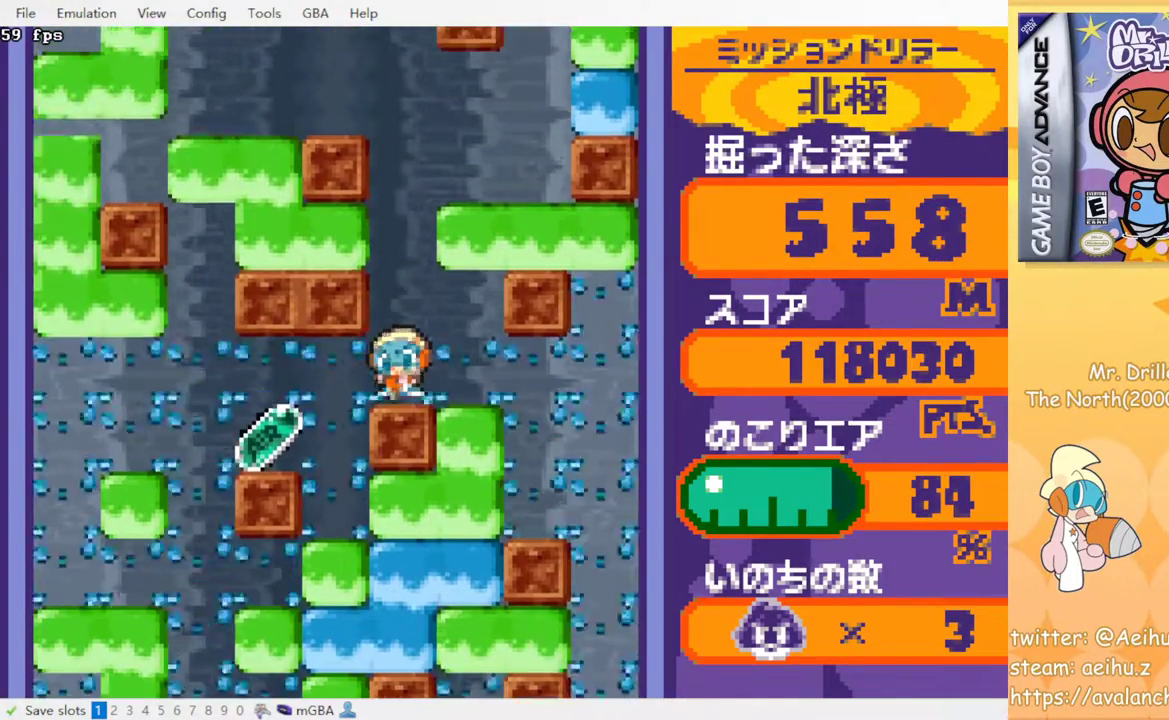
{"buttons": [], "events": []}
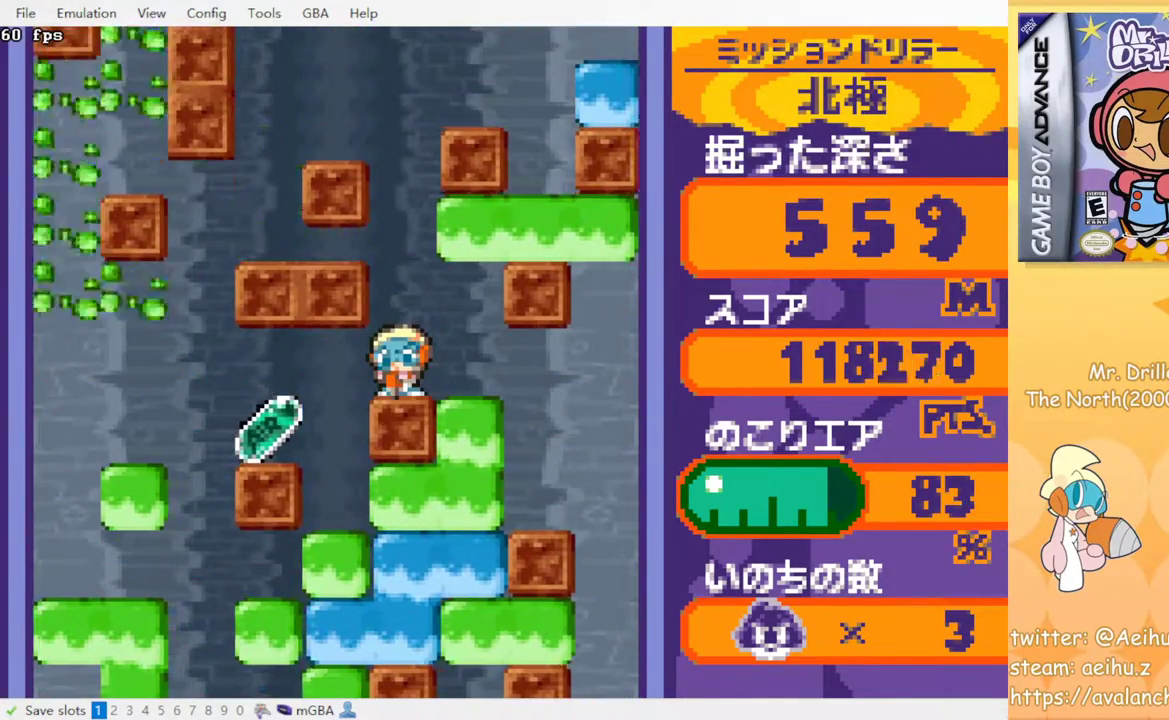
{"buttons": [], "events": []}
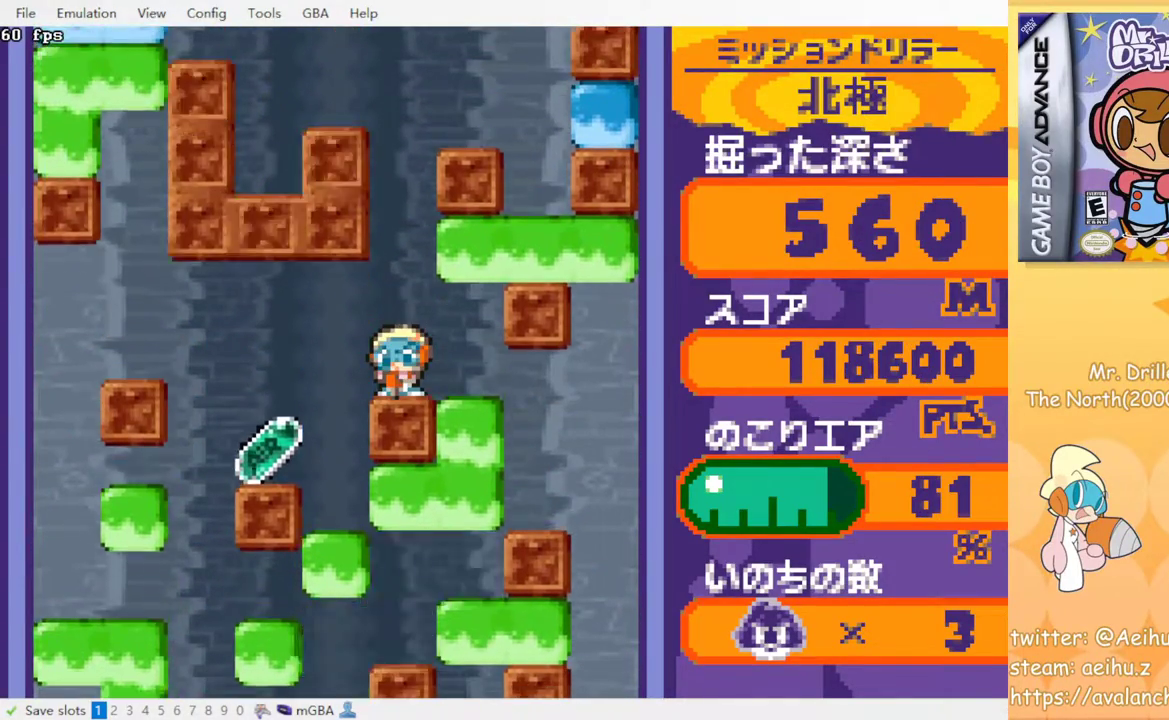
{"buttons": [], "events": []}
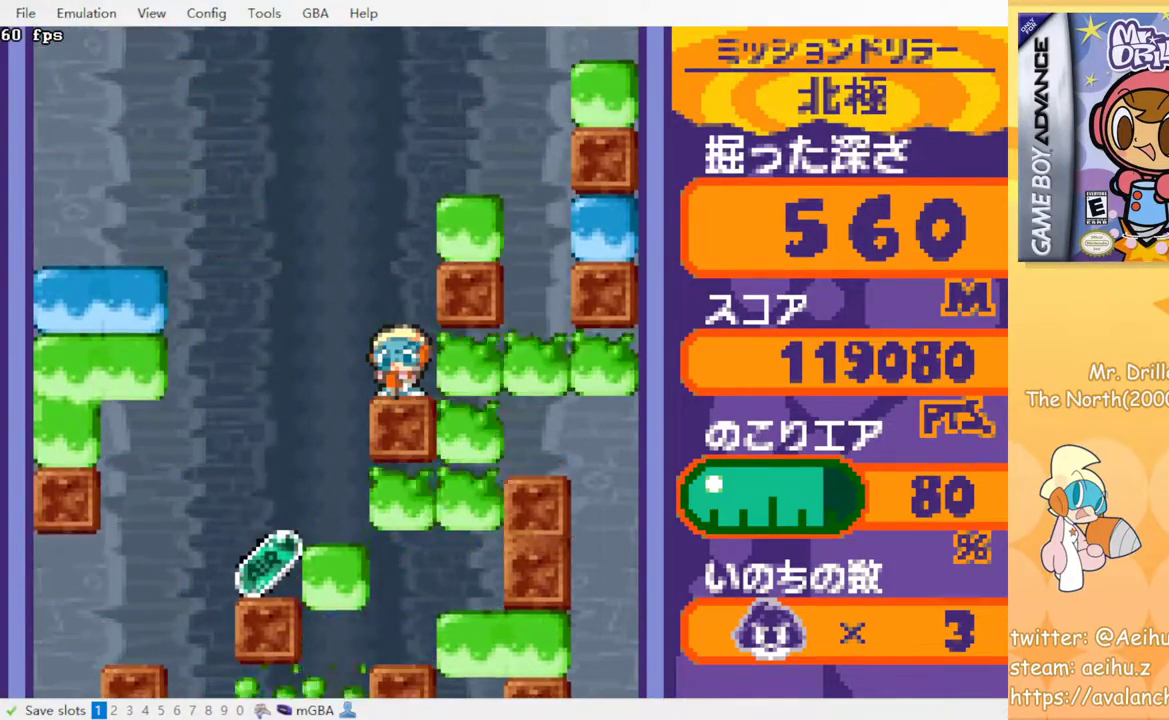
{"buttons": ["DPAD_LEFT"], "events": [[100, "DPAD_LEFT", "down"]]}
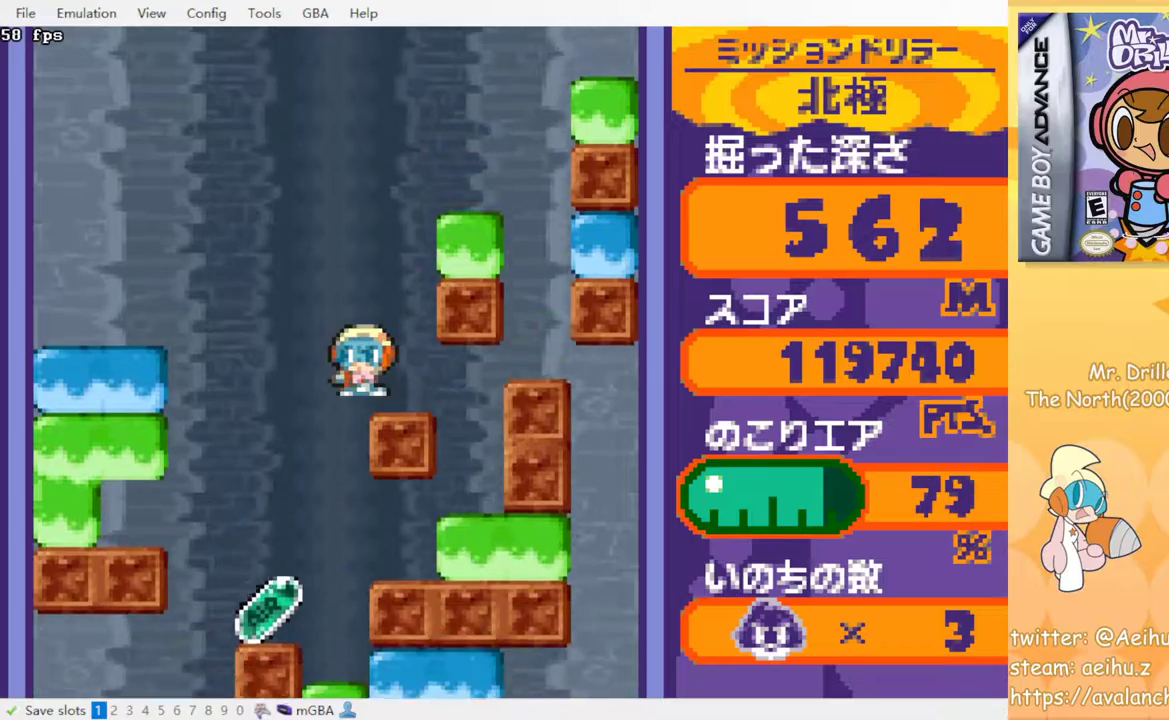
{"buttons": ["DPAD_LEFT"], "events": [[83, "DPAD_LEFT", "up"], [333, "DPAD_LEFT", "down"]]}
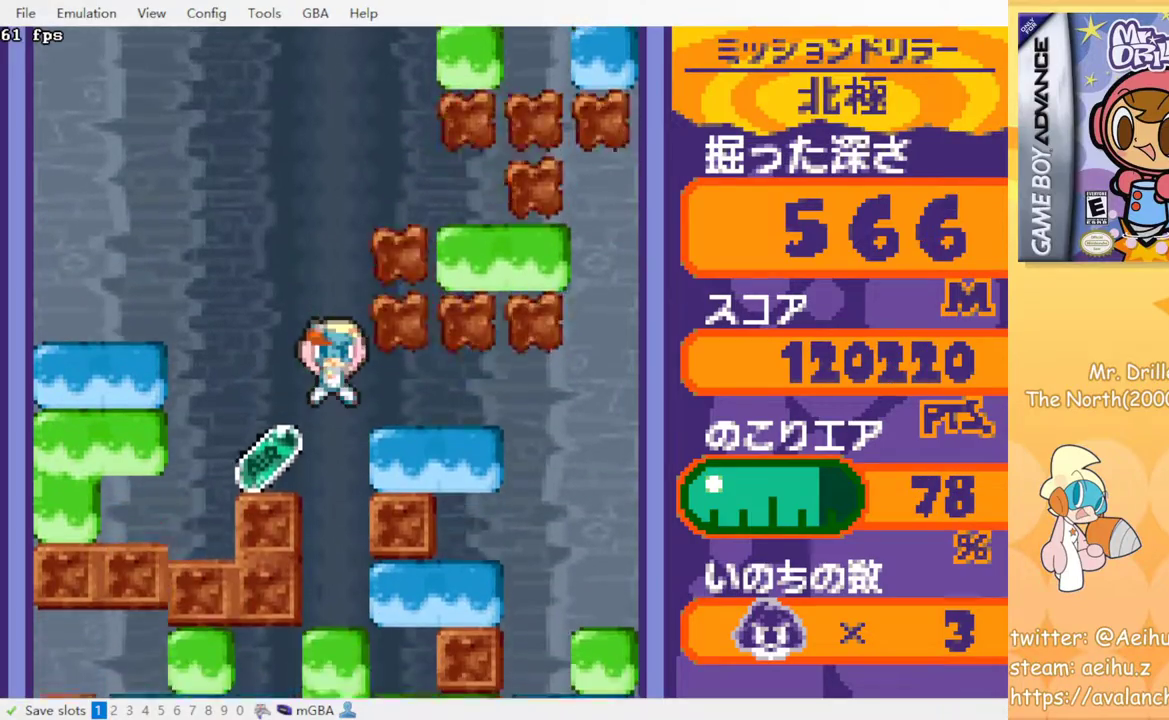
{"buttons": [], "events": [[100, "DPAD_LEFT", "up"]]}
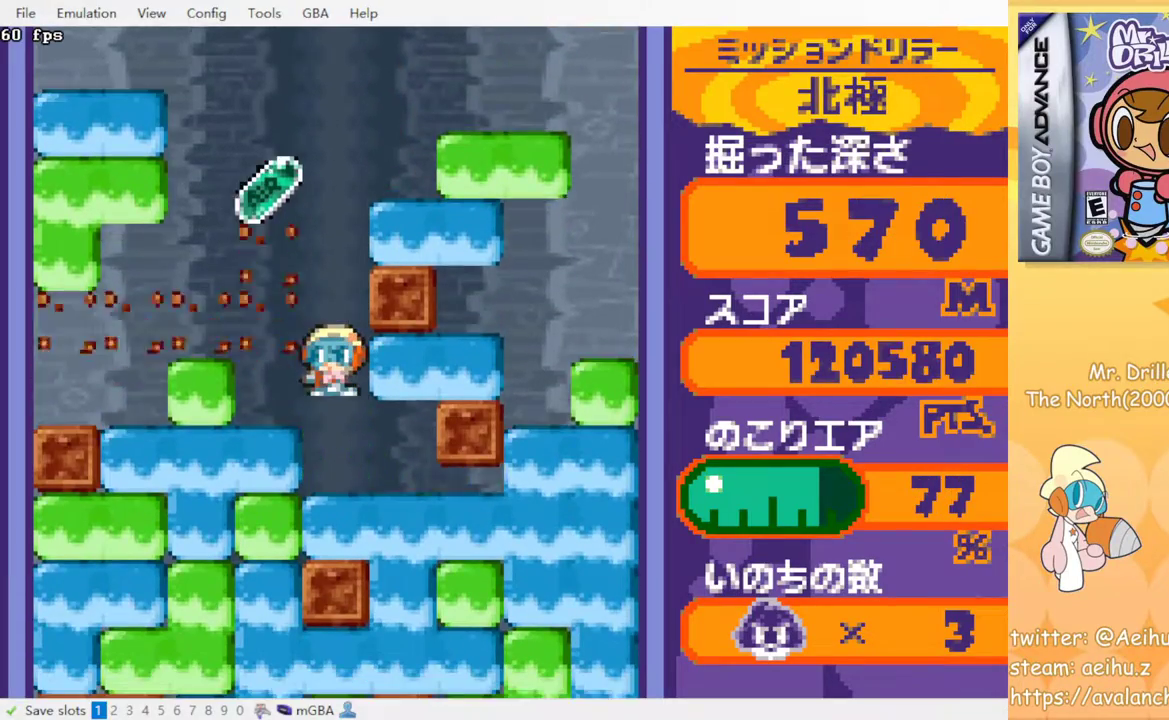
{"buttons": ["DPAD_LEFT"], "events": [[317, "DPAD_LEFT", "down"]]}
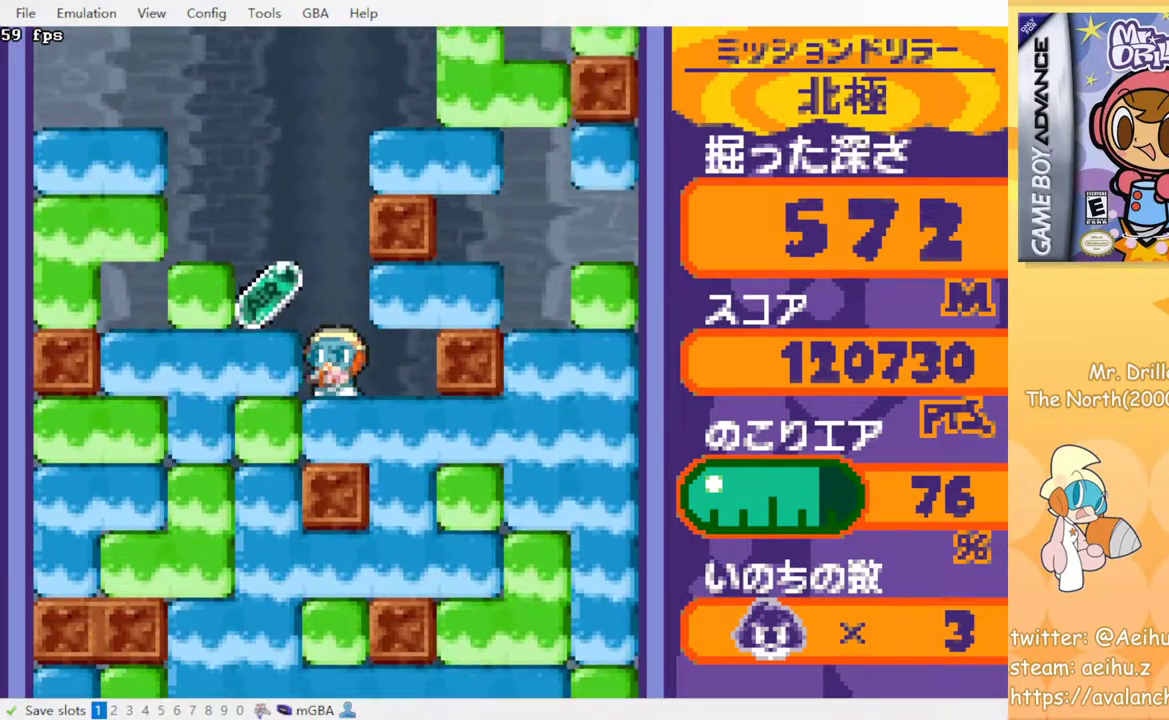
{"buttons": ["DPAD_DOWN"], "events": [[217, "DPAD_LEFT", "up"], [350, "DPAD_DOWN", "down"], [383, "SQUARE", "down"], [500, "SQUARE", "up"]]}
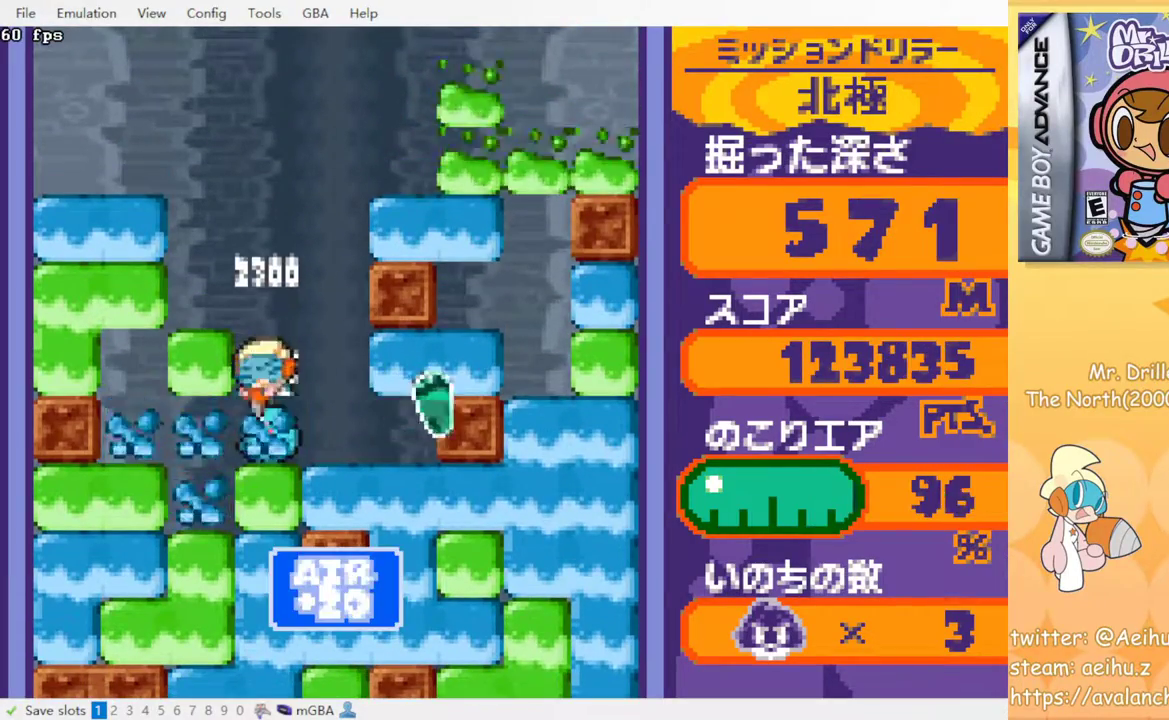
{"buttons": [], "events": [[67, "SQUARE", "down"], [167, "SQUARE", "up"], [233, "DPAD_DOWN", "up"], [250, "SQUARE", "down"], [333, "SQUARE", "up"], [383, "SQUARE", "down"], [483, "SQUARE", "up"]]}
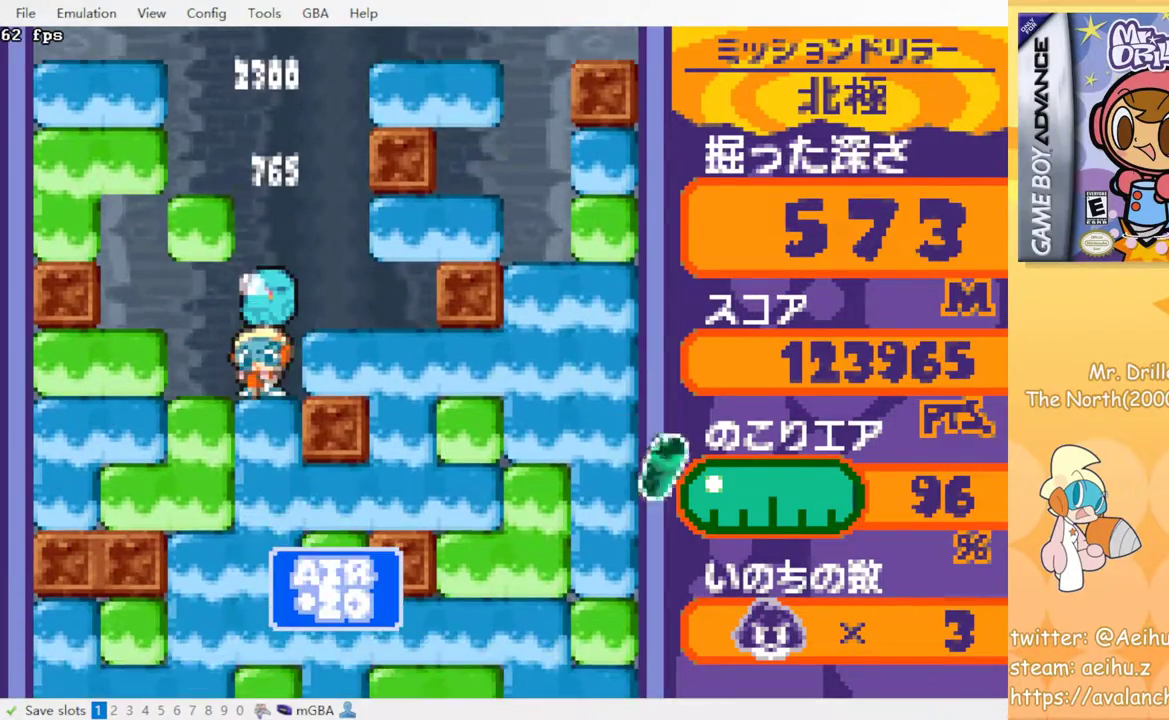
{"buttons": [], "events": [[67, "SQUARE", "down"], [150, "SQUARE", "up"], [233, "SQUARE", "down"], [300, "SQUARE", "up"]]}
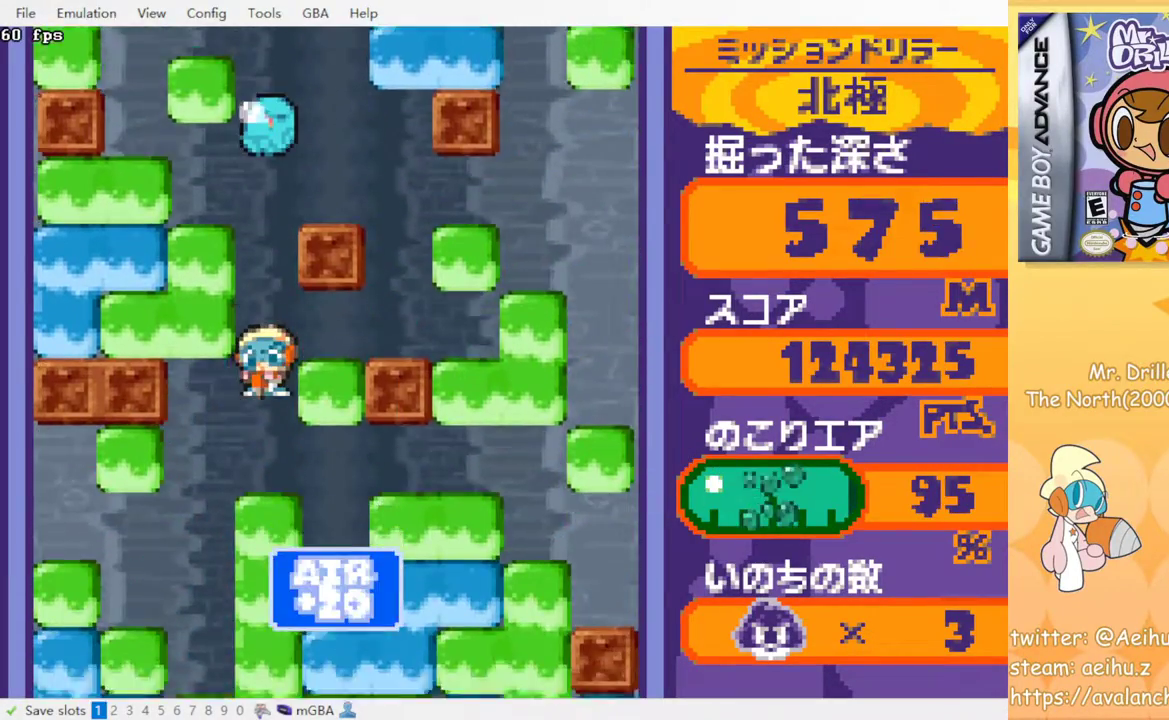
{"buttons": [], "events": [[200, "SQUARE", "down"], [300, "SQUARE", "up"], [383, "SQUARE", "down"], [450, "SQUARE", "up"]]}
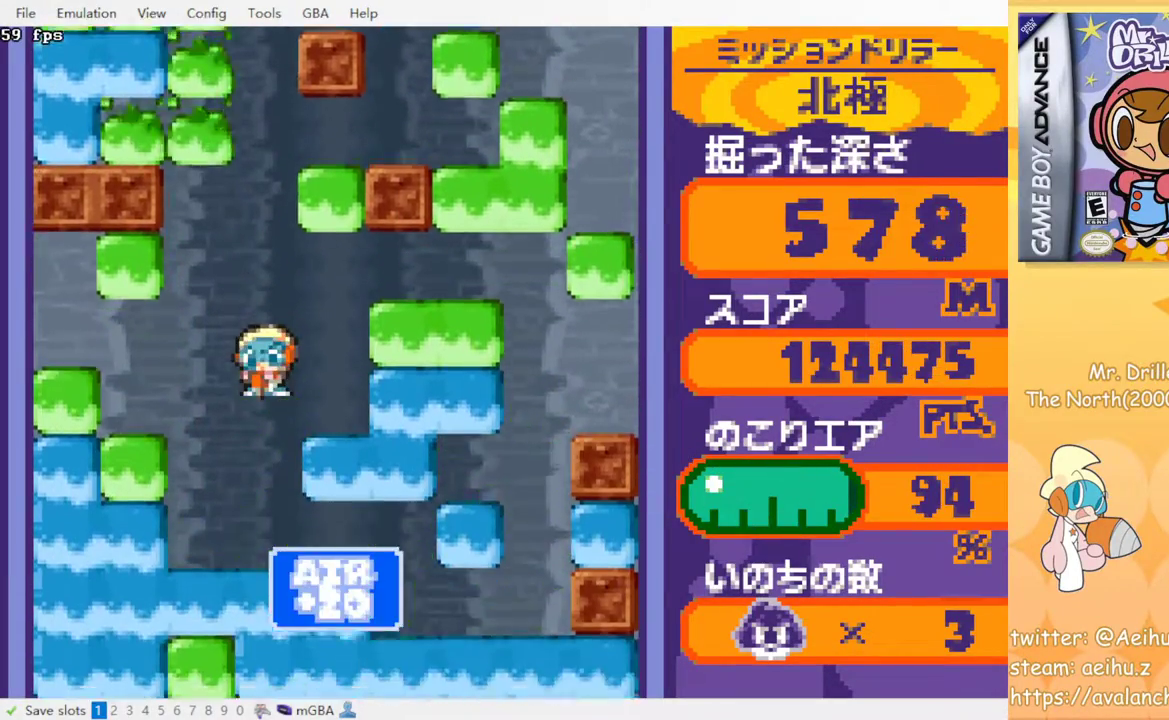
{"buttons": [], "events": [[50, "SQUARE", "down"], [117, "SQUARE", "up"], [233, "SQUARE", "down"], [300, "SQUARE", "up"], [400, "SQUARE", "down"], [483, "SQUARE", "up"]]}
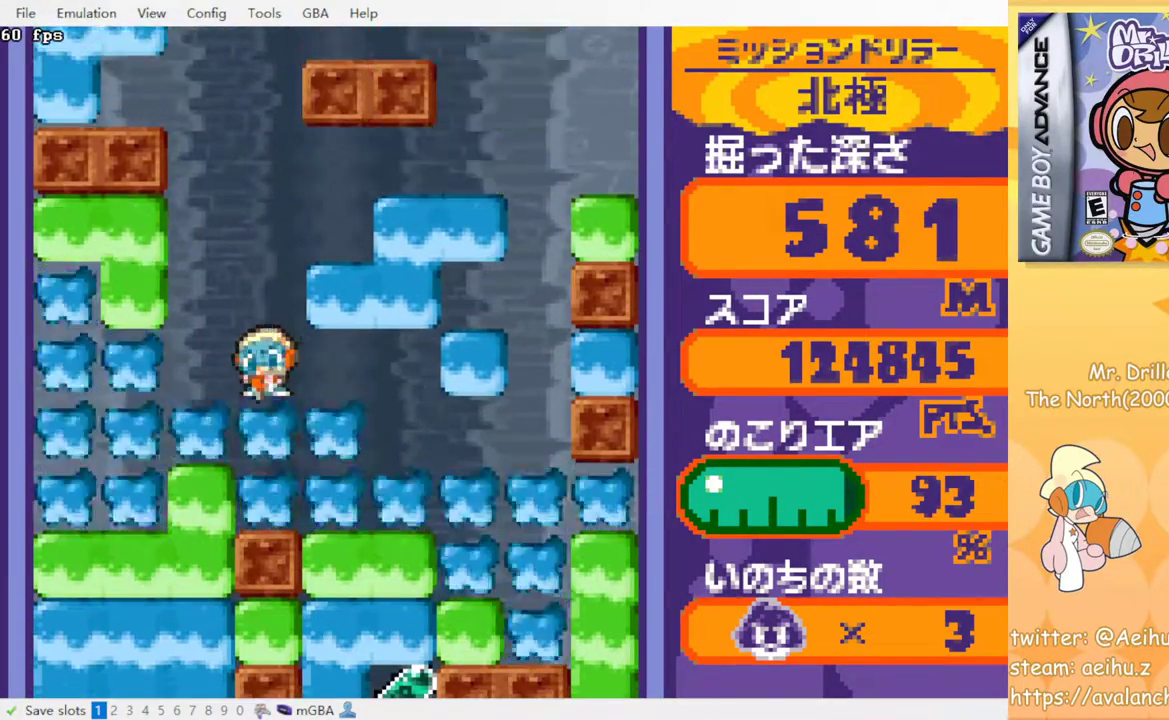
{"buttons": [], "events": [[50, "SQUARE", "down"], [150, "SQUARE", "up"]]}
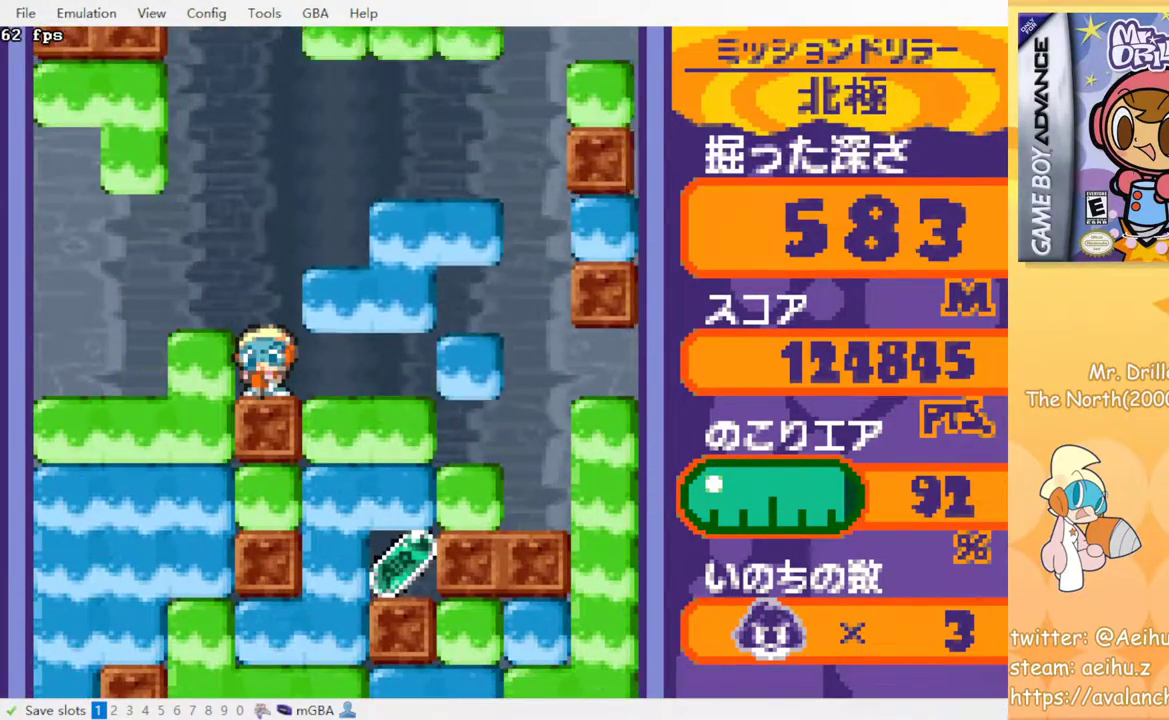
{"buttons": [], "events": []}
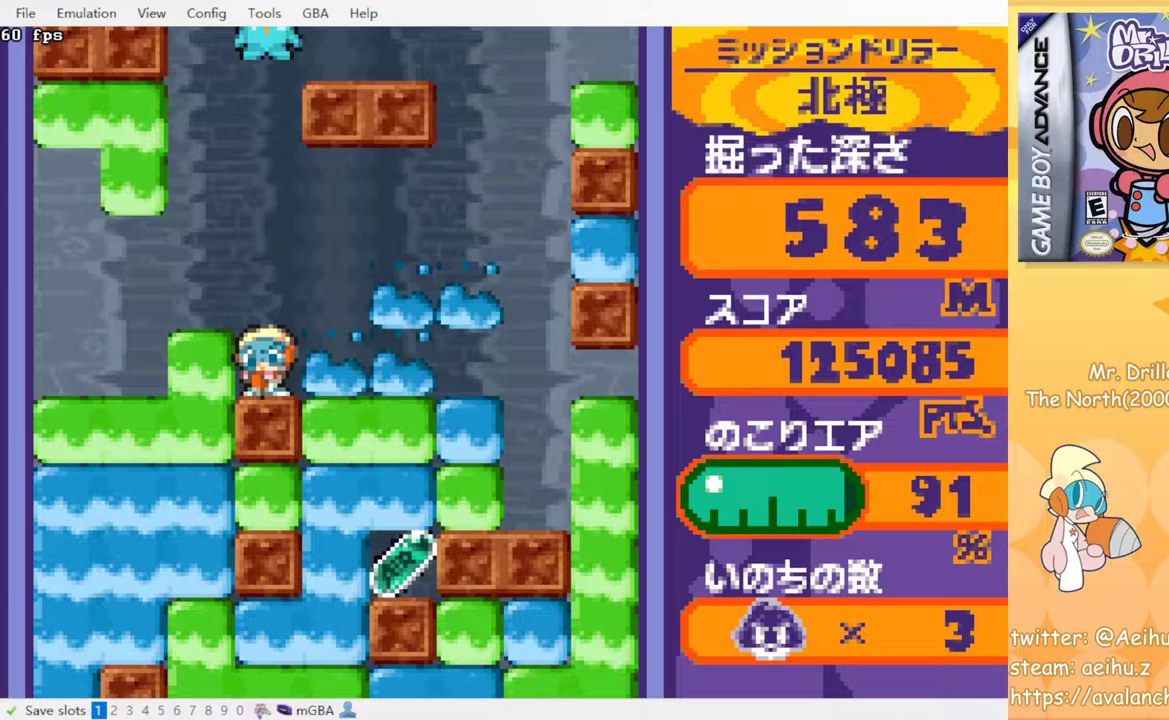
{"buttons": [], "events": []}
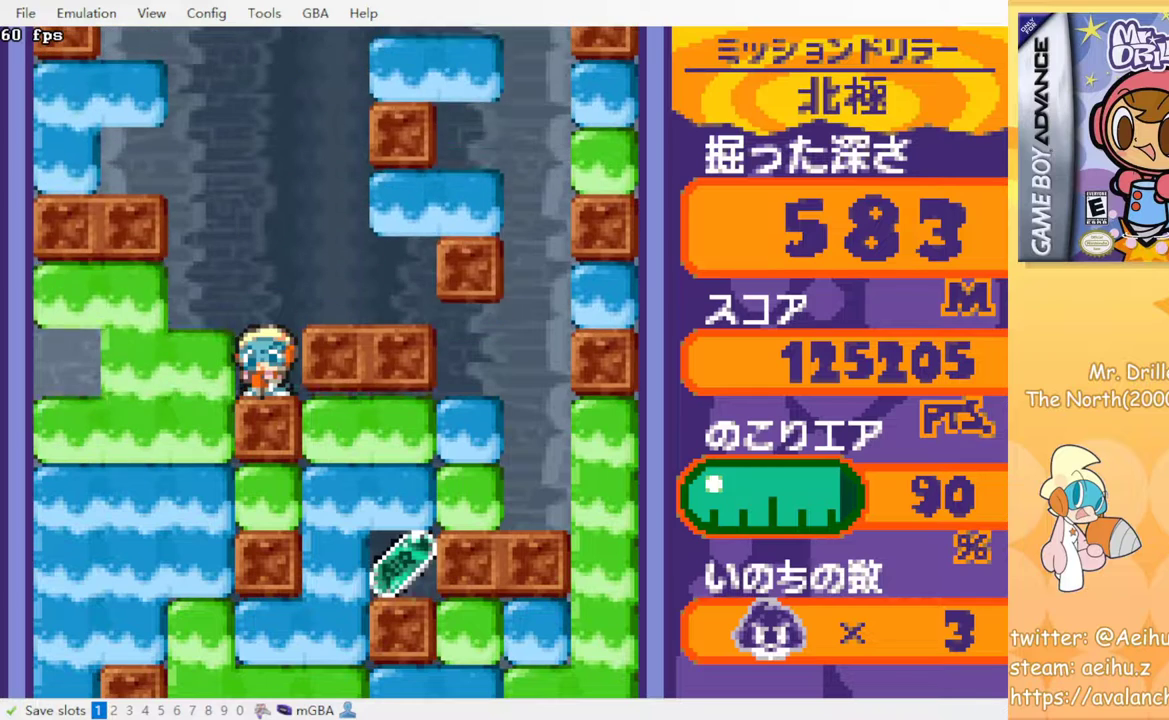
{"buttons": [], "events": []}
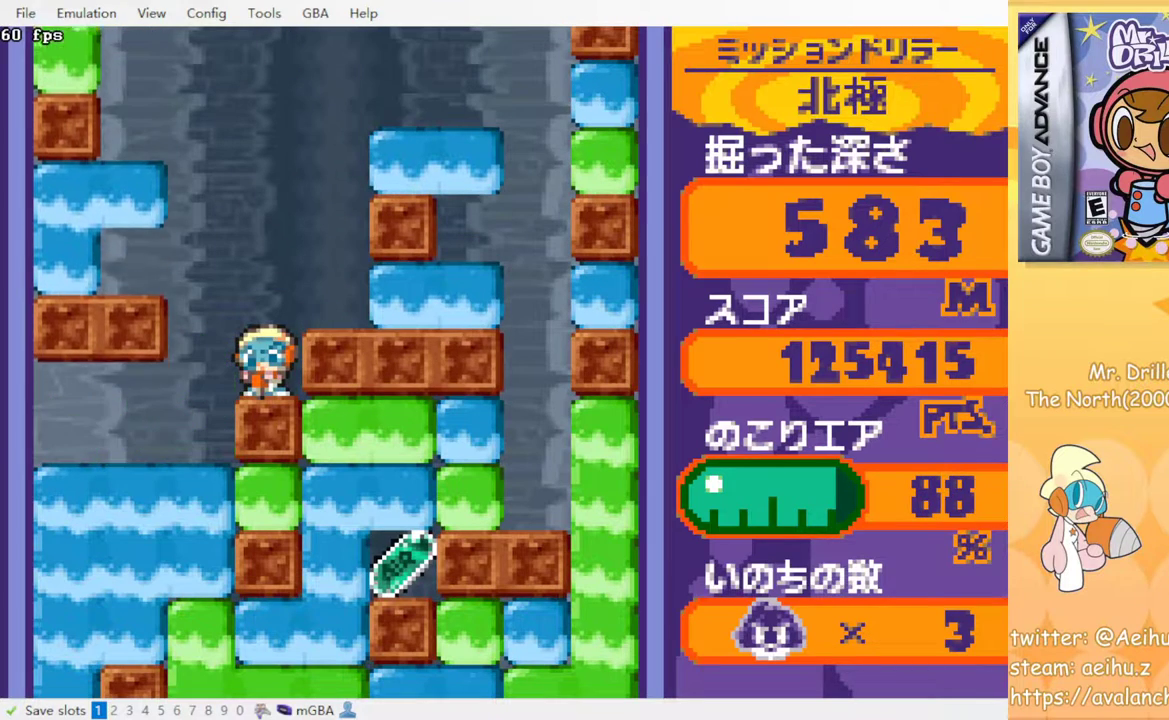
{"buttons": ["DPAD_RIGHT"], "events": [[100, "DPAD_RIGHT", "down"]]}
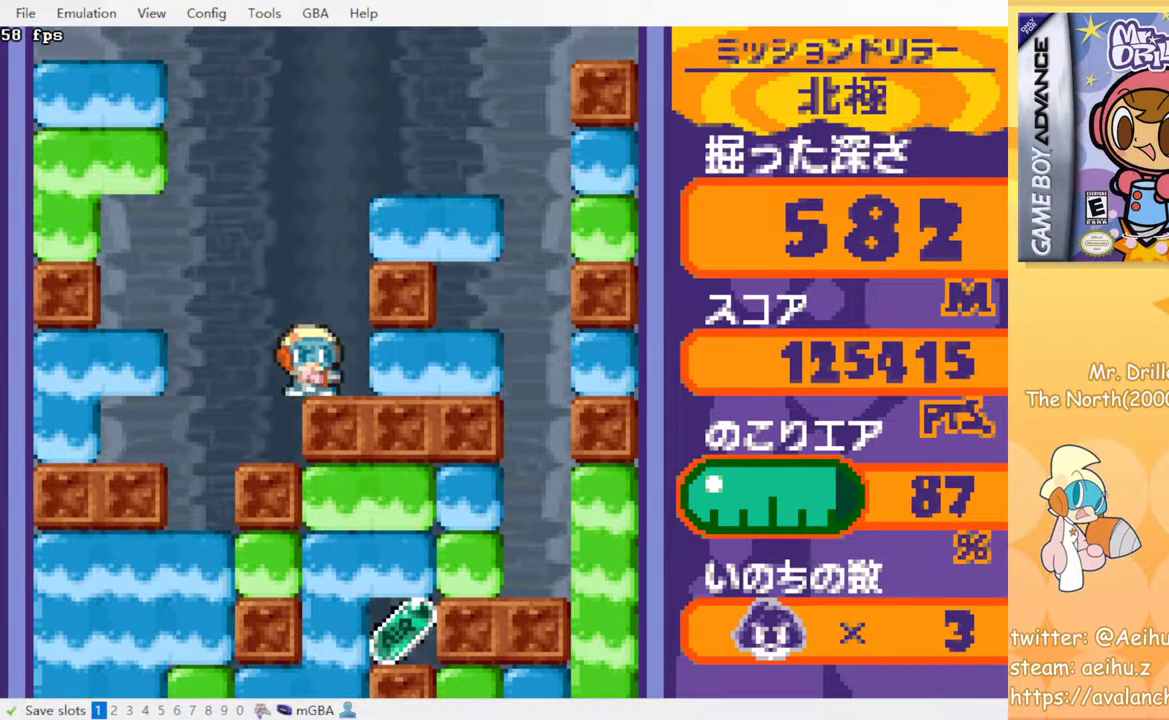
{"buttons": [], "events": [[83, "SQUARE", "down"], [133, "DPAD_RIGHT", "up"], [200, "SQUARE", "up"], [217, "DPAD_LEFT", "down"], [400, "DPAD_LEFT", "up"]]}
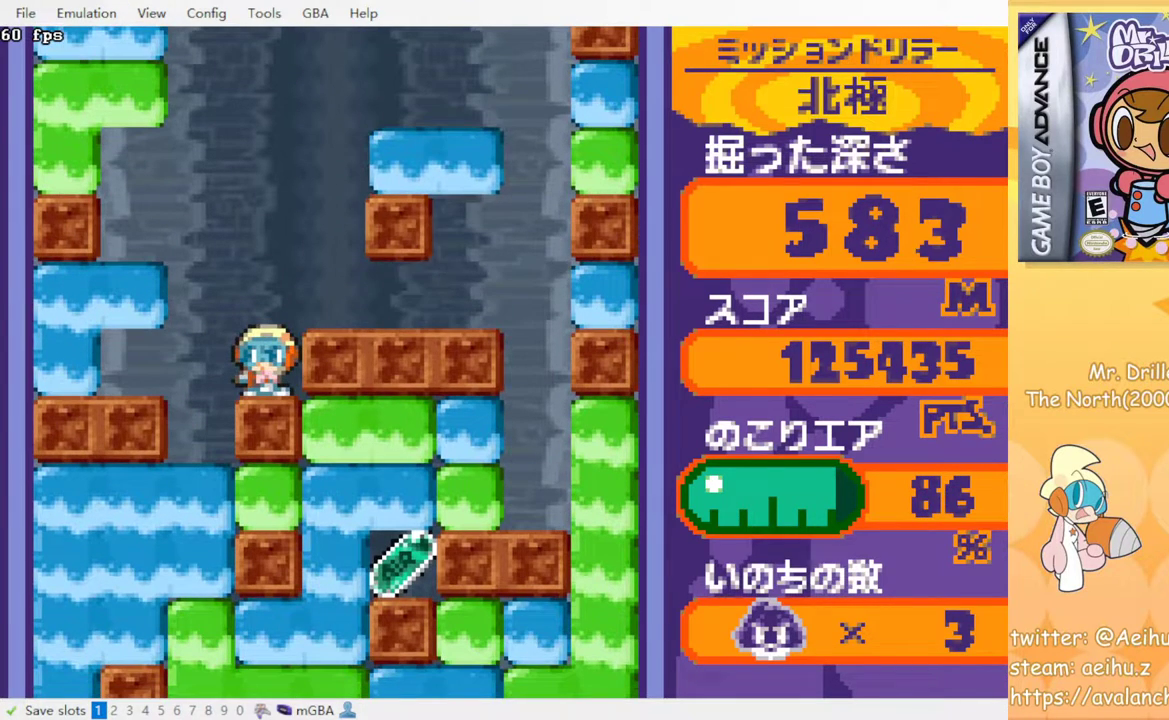
{"buttons": [], "events": []}
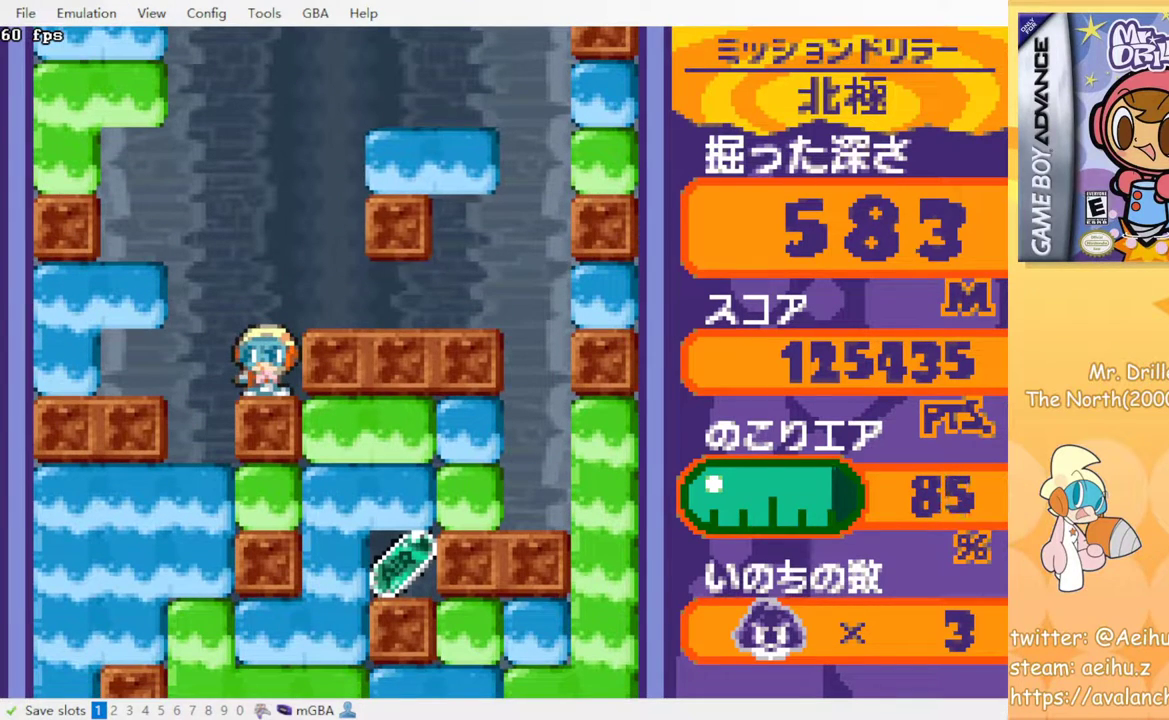
{"buttons": [], "events": []}
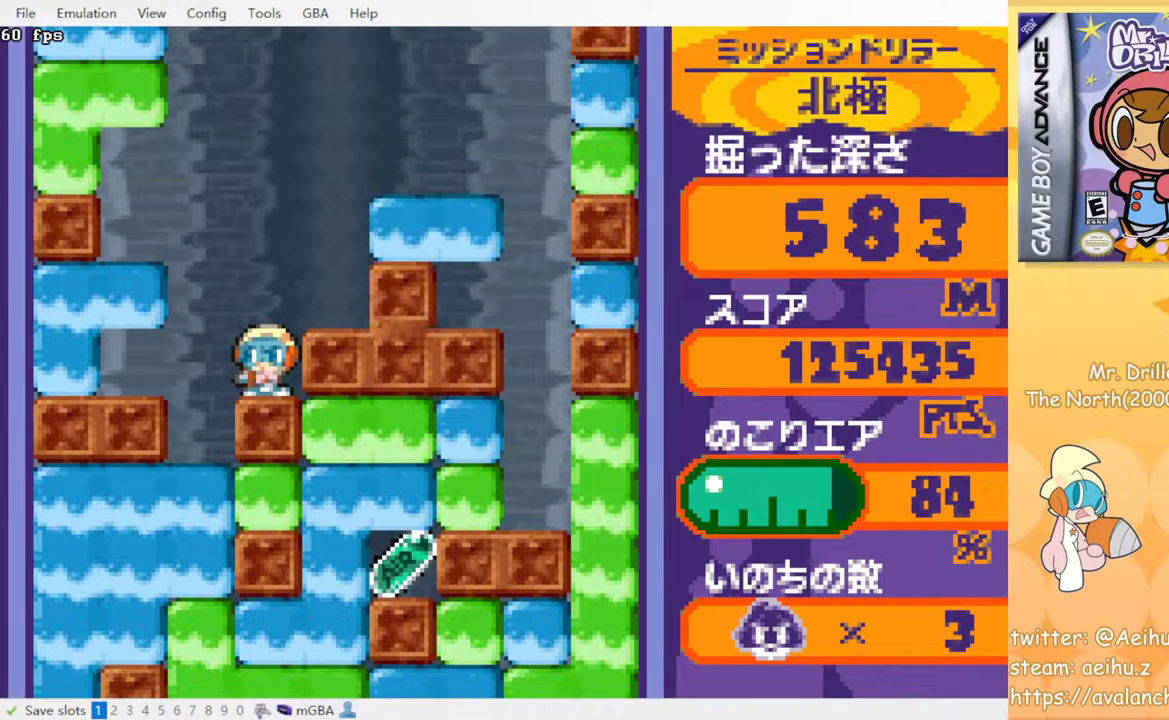
{"buttons": [], "events": []}
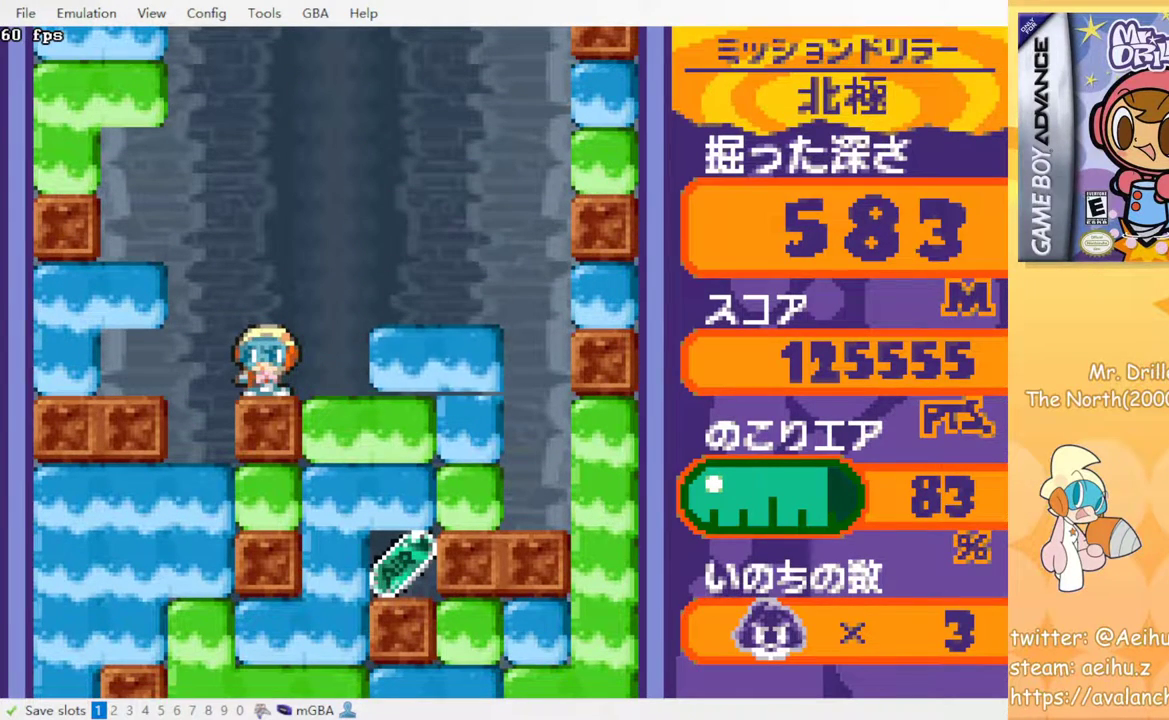
{"buttons": ["DPAD_RIGHT"], "events": [[83, "DPAD_RIGHT", "down"], [250, "SQUARE", "down"], [383, "SQUARE", "up"]]}
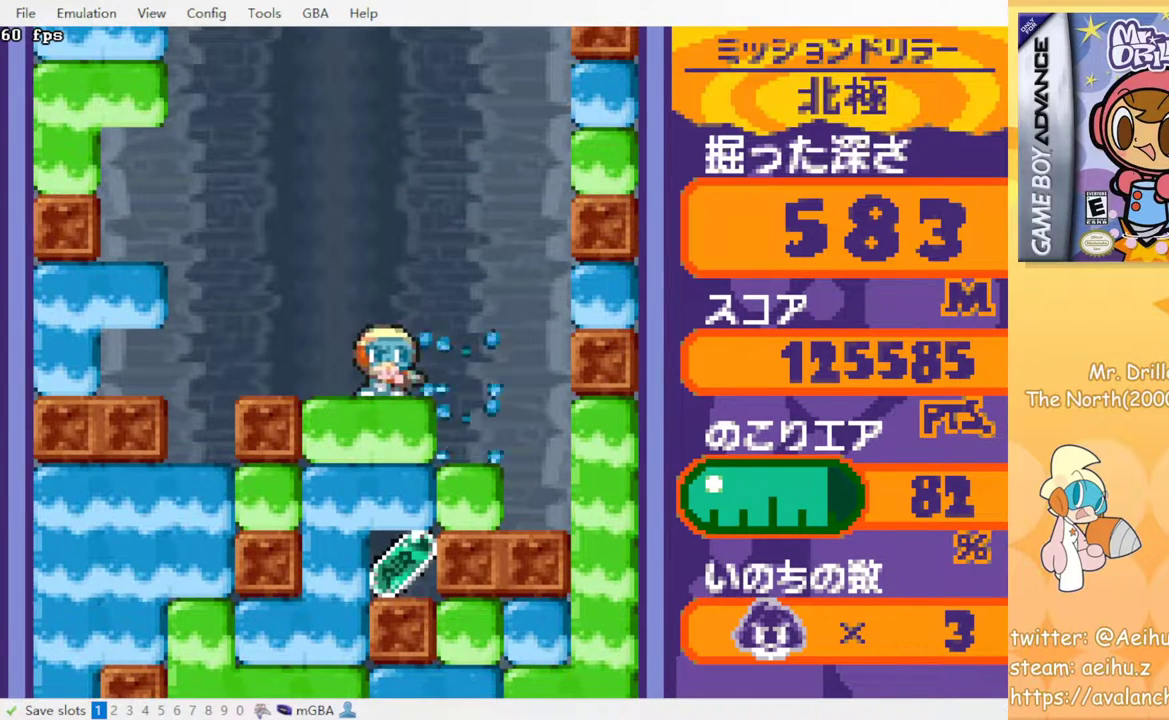
{"buttons": ["SQUARE", "DPAD_DOWN"], "events": [[83, "DPAD_DOWN", "down"], [100, "DPAD_RIGHT", "up"], [100, "SQUARE", "down"], [217, "SQUARE", "up"], [433, "SQUARE", "down"]]}
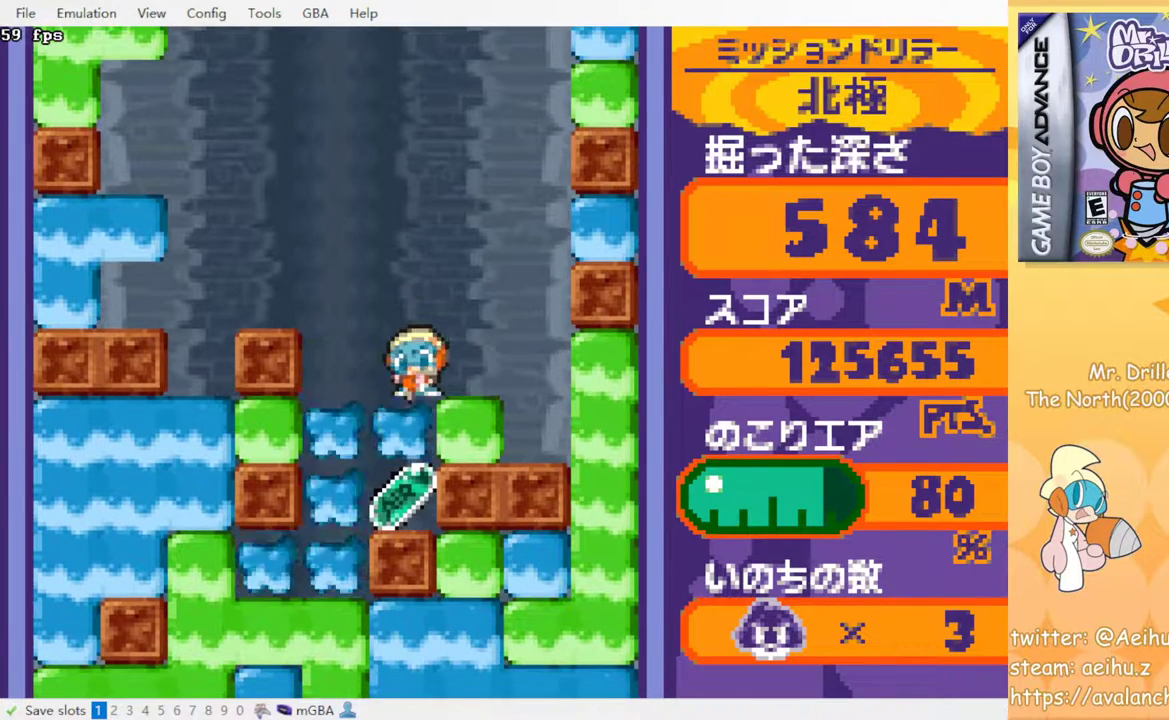
{"buttons": ["DPAD_LEFT"], "events": [[83, "SQUARE", "up"], [167, "DPAD_DOWN", "up"], [267, "DPAD_LEFT", "down"]]}
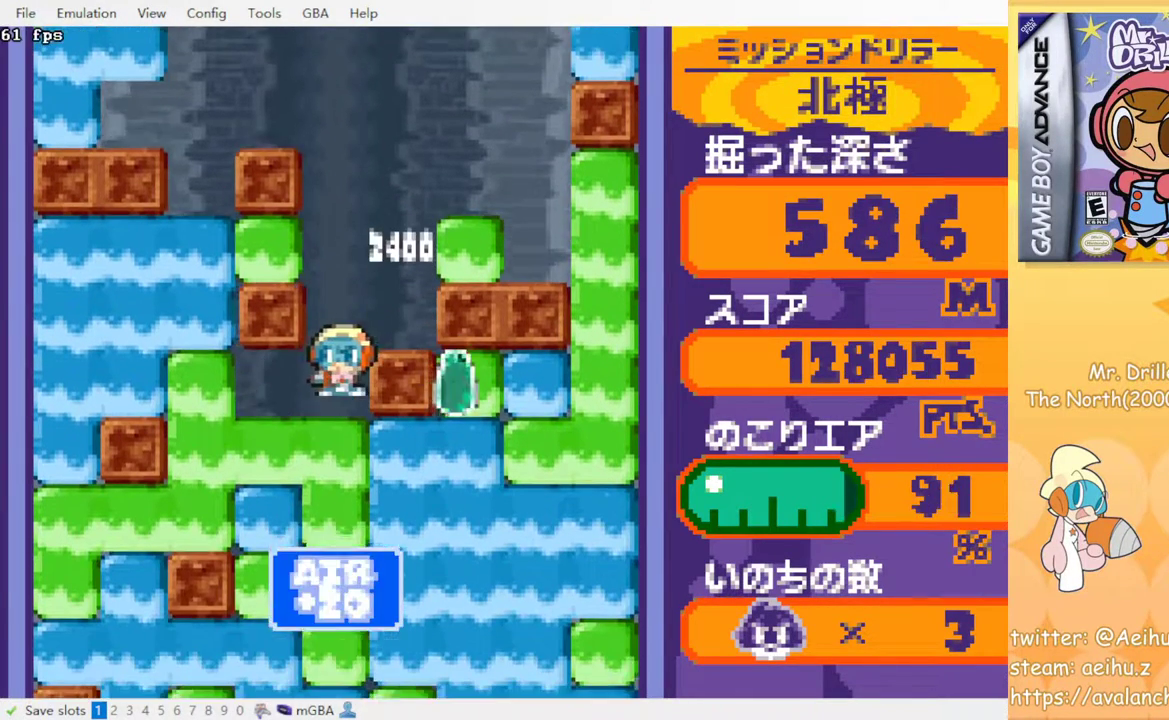
{"buttons": ["SQUARE", "DPAD_DOWN"], "events": [[17, "DPAD_DOWN", "down"], [17, "DPAD_LEFT", "up"], [100, "SQUARE", "down"], [233, "SQUARE", "up"], [300, "SQUARE", "down"], [400, "SQUARE", "up"], [483, "SQUARE", "down"]]}